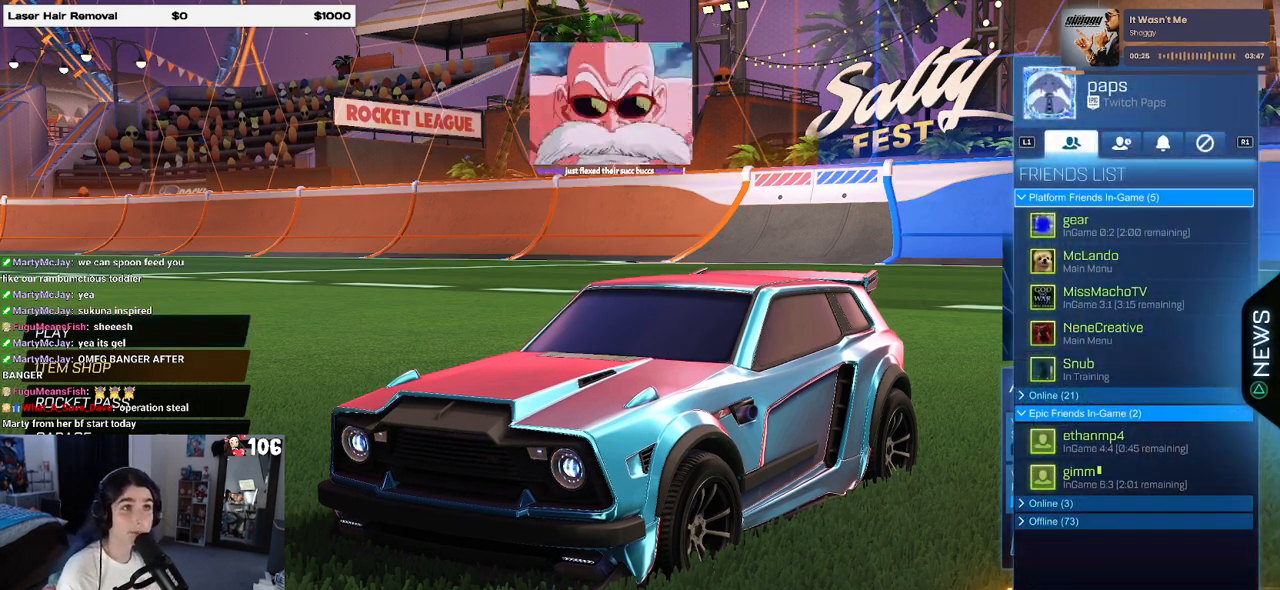
Gameplay with a controller (PlayStation layout); each line is a JSON object with the inputs held at the frame after it. "events" lists button and stick changes between this image and that frame as [ms after this image, input, new state], when the widget could be followed in between.
{"buttons": [], "left_stick": "center", "right_stick": "center", "events": [[33, "CIRCLE", "down"], [133, "CIRCLE", "up"], [400, "CROSS", "down"], [433, "CROSS", "up"]]}
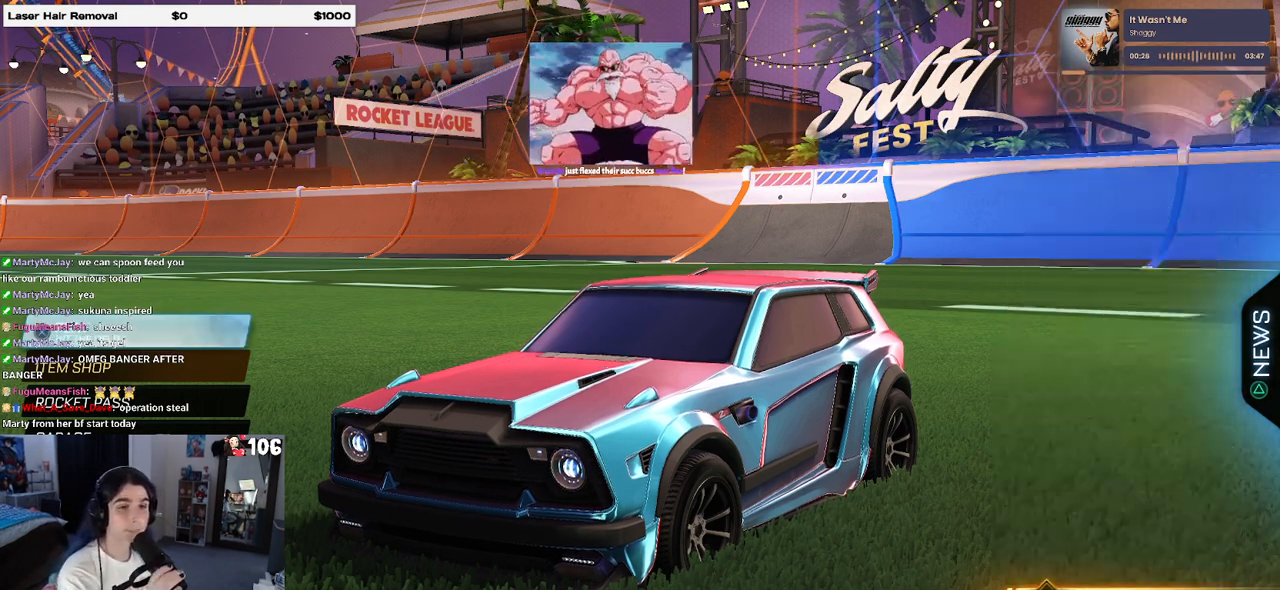
{"buttons": [], "left_stick": "center", "right_stick": "center", "events": []}
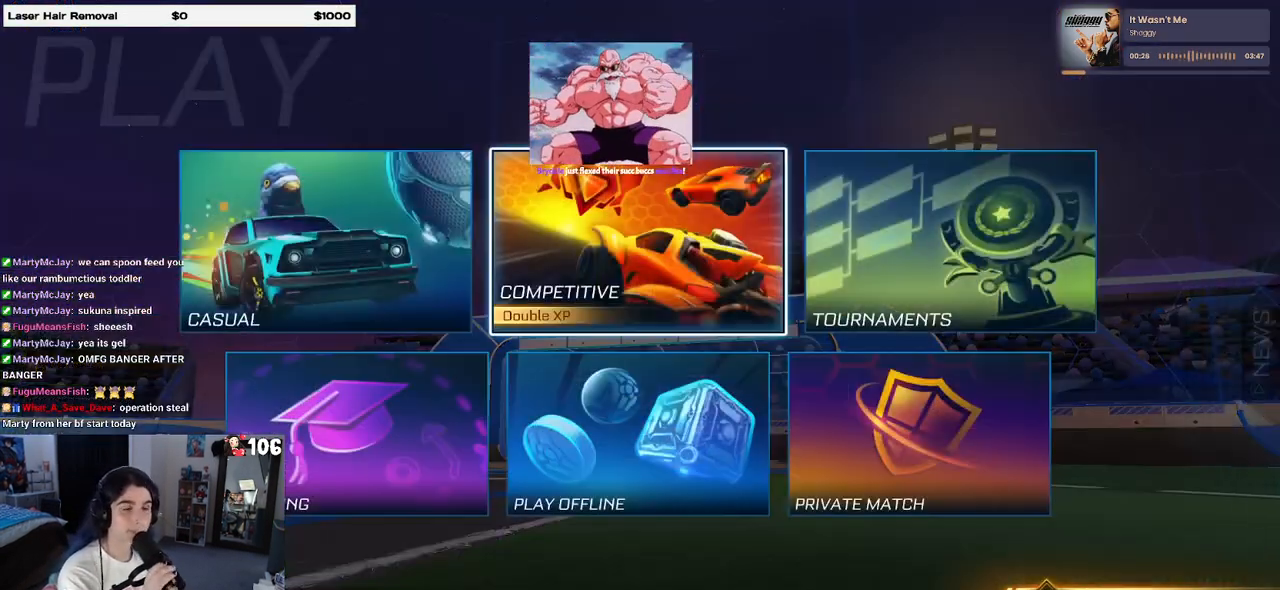
{"buttons": [], "left_stick": "center", "right_stick": "center", "events": [[150, "CROSS", "down"], [233, "CROSS", "up"]]}
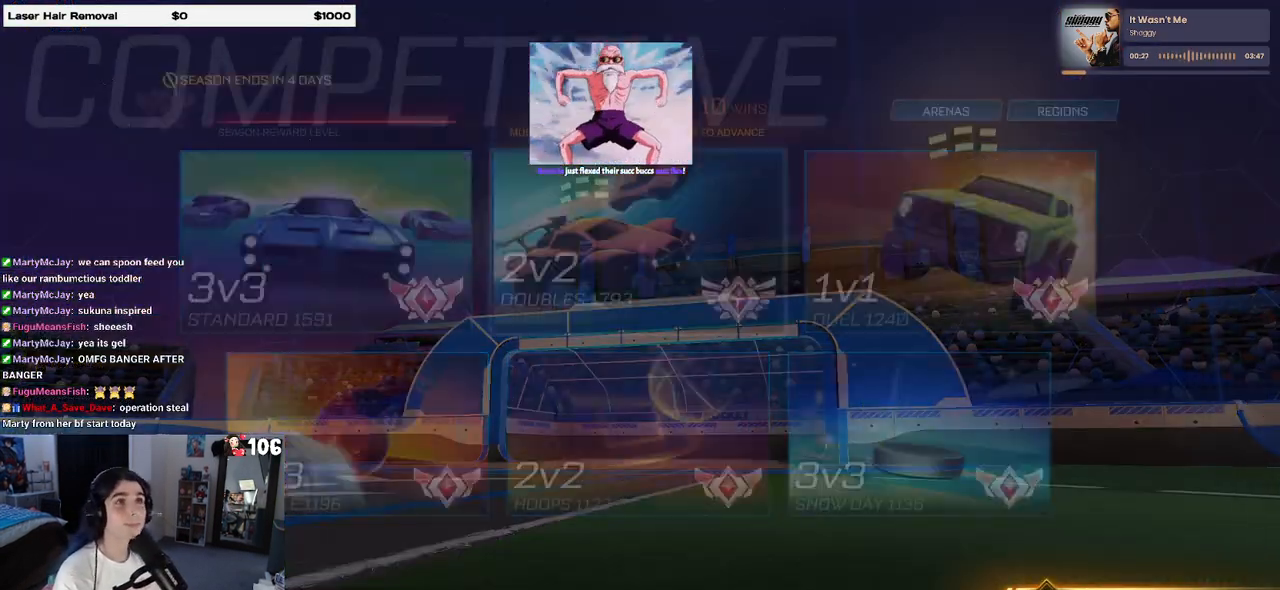
{"buttons": [], "left_stick": "center", "right_stick": "center", "events": []}
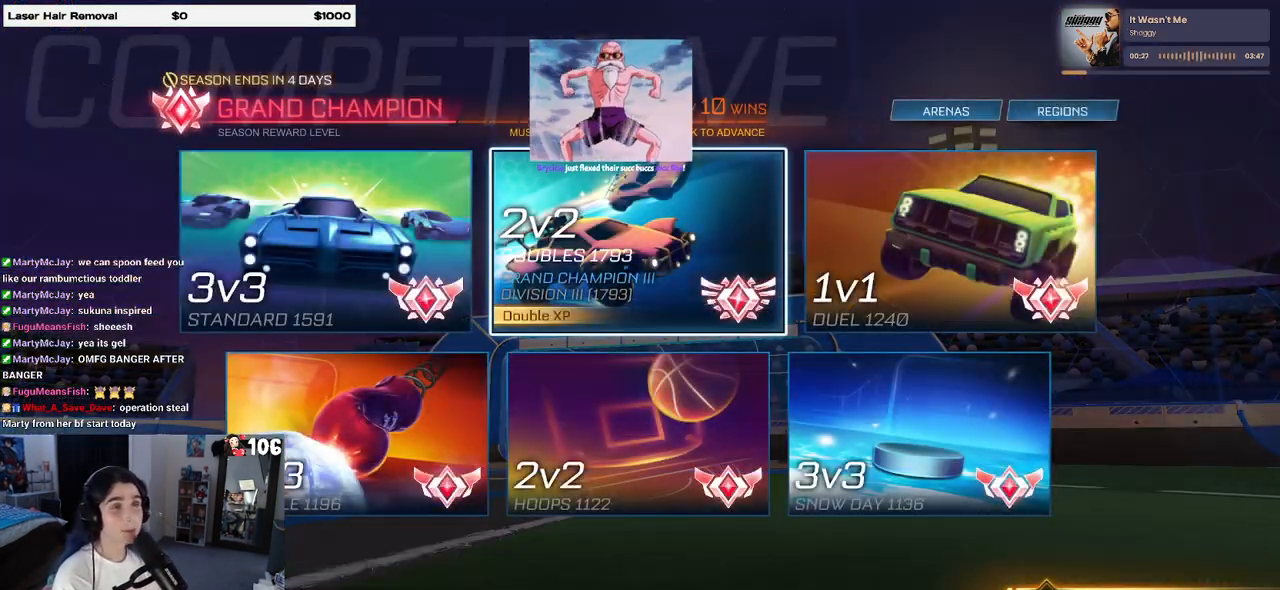
{"buttons": [], "left_stick": "center", "right_stick": "center", "events": []}
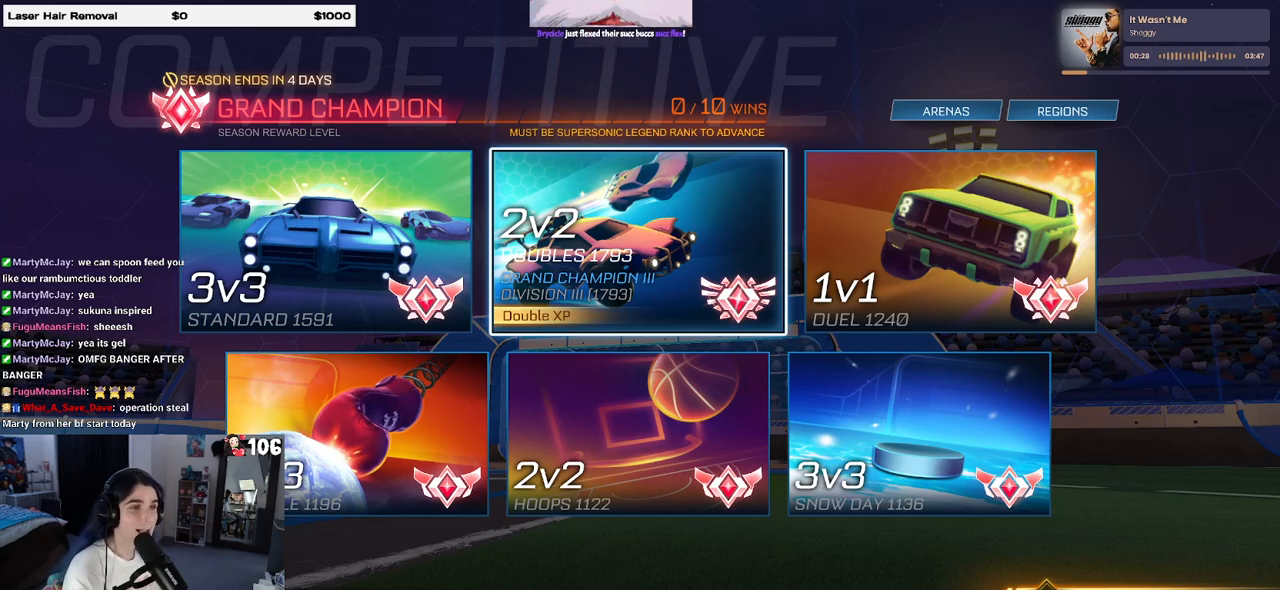
{"buttons": ["CROSS"], "left_stick": "center", "right_stick": "center", "events": [[450, "CROSS", "down"]]}
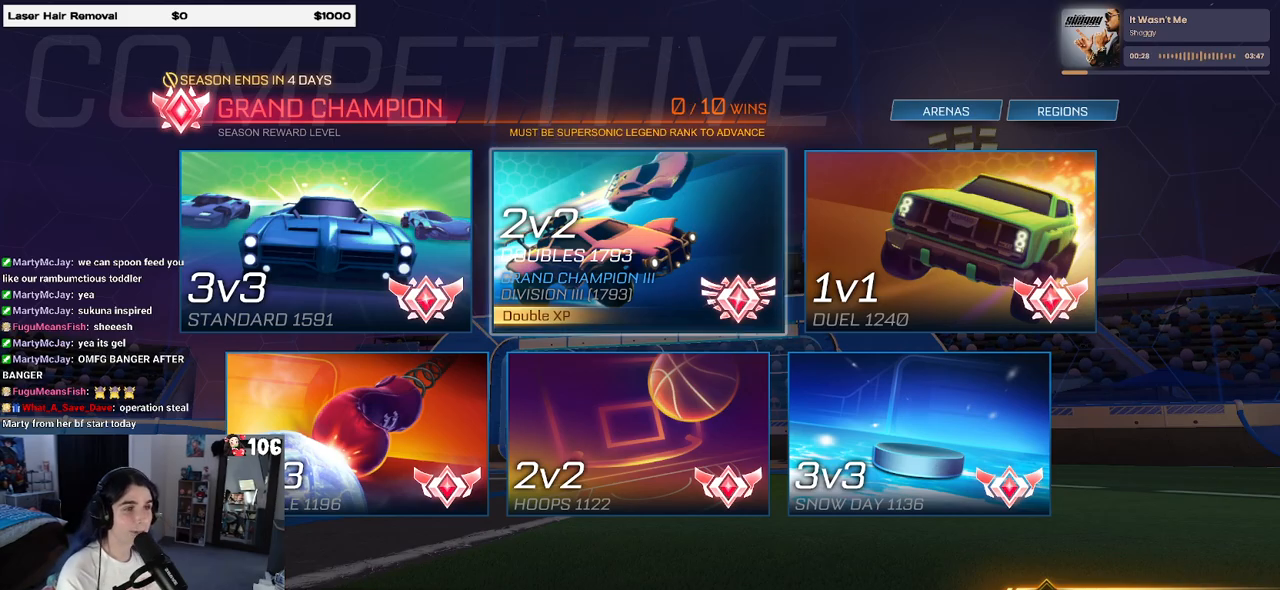
{"buttons": ["CIRCLE"], "left_stick": "center", "right_stick": "center", "events": [[67, "CROSS", "up"], [433, "CIRCLE", "down"]]}
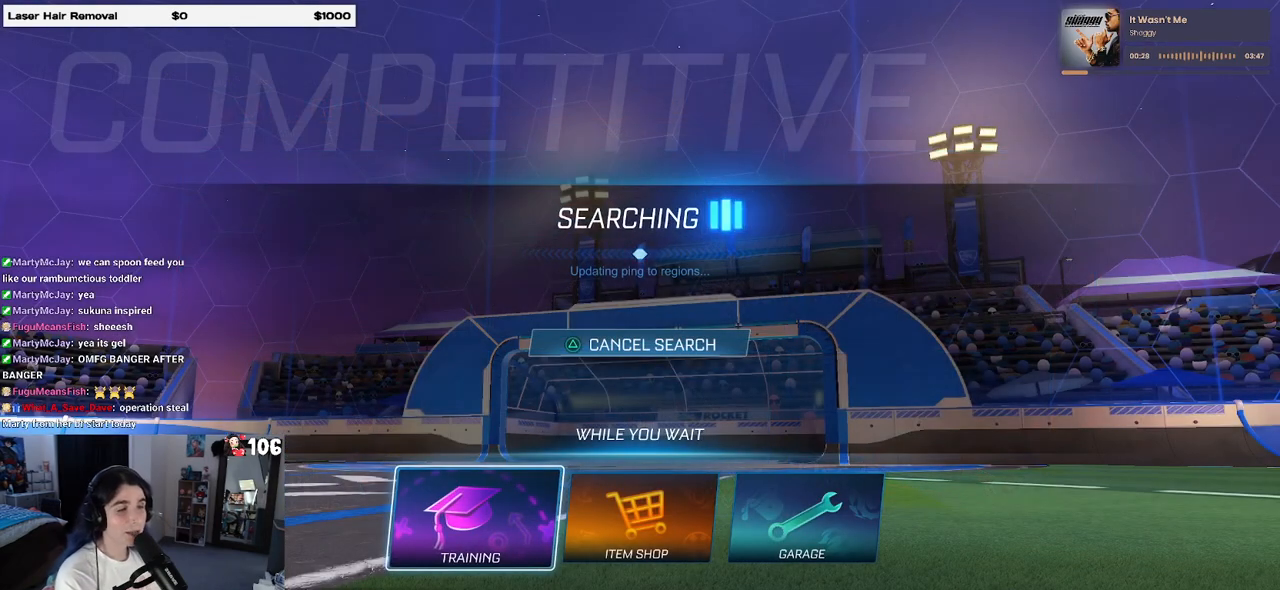
{"buttons": [], "left_stick": "center", "right_stick": "center", "events": [[17, "CIRCLE", "up"]]}
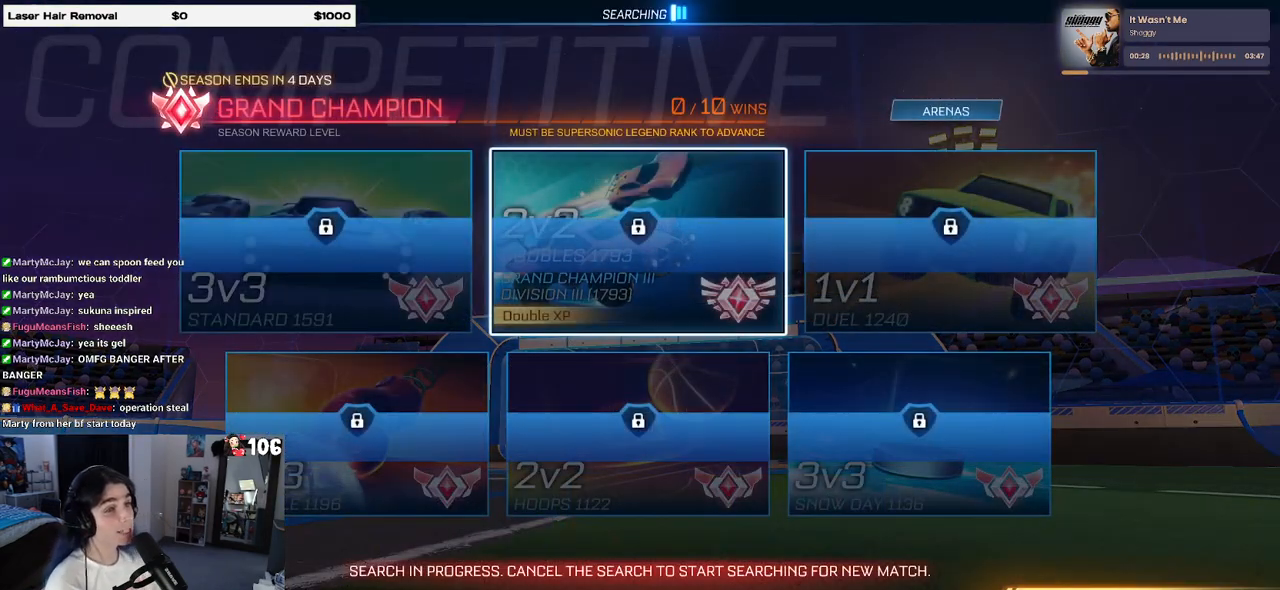
{"buttons": [], "left_stick": "center", "right_stick": "center", "events": []}
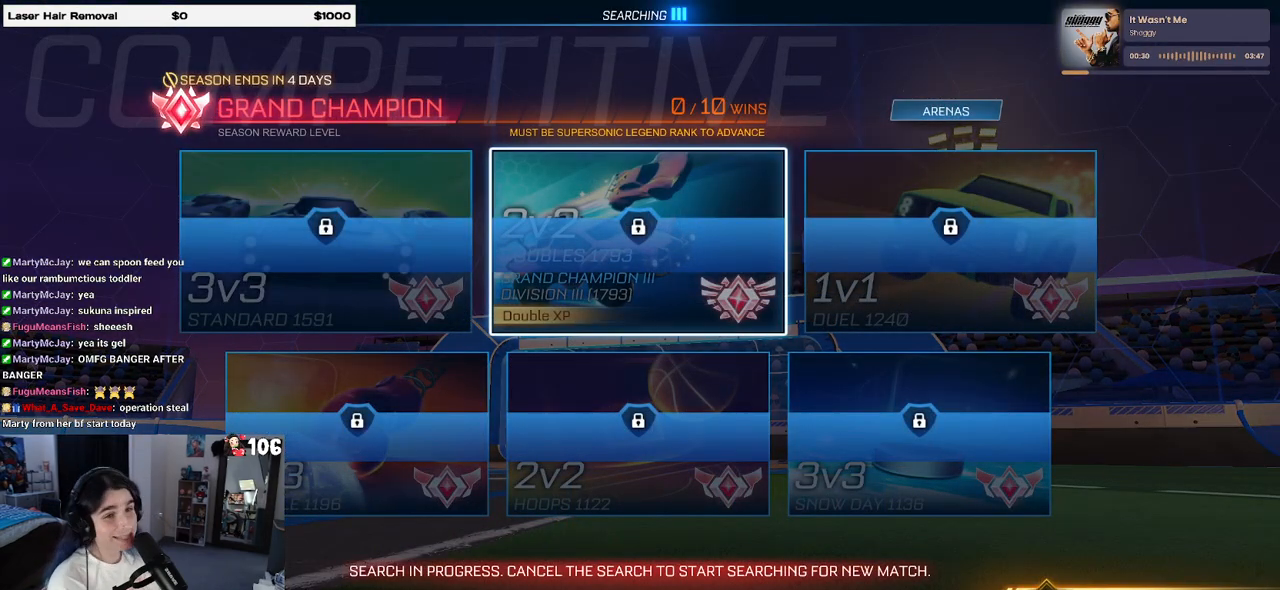
{"buttons": ["CIRCLE"], "left_stick": "center", "right_stick": "center", "events": [[433, "CIRCLE", "down"]]}
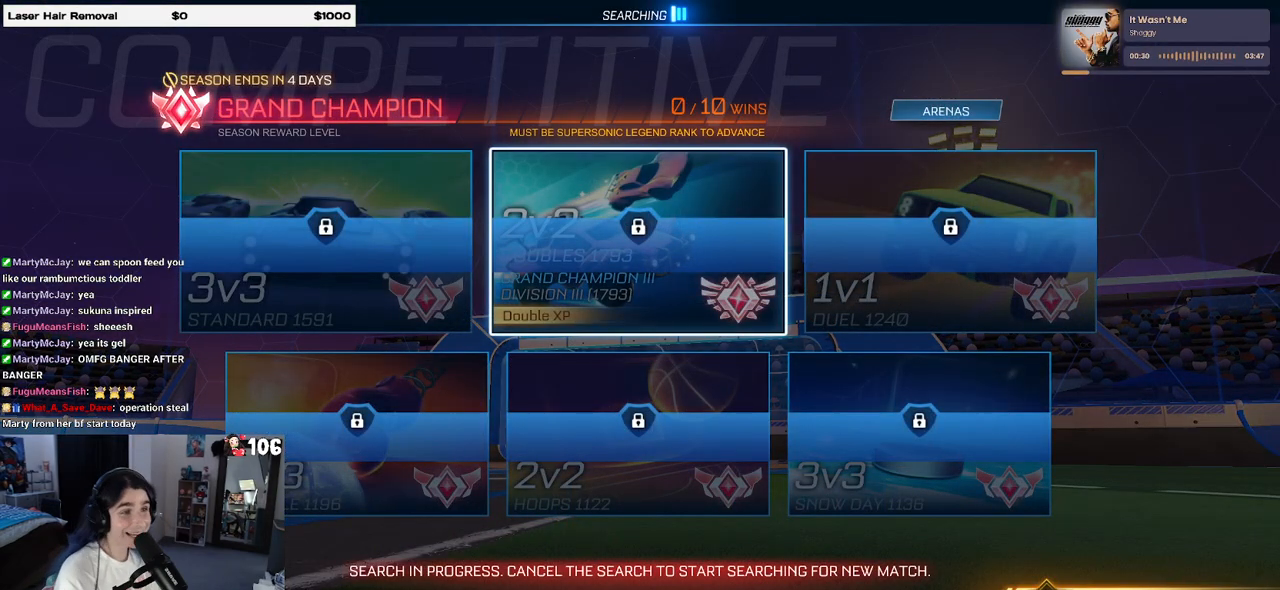
{"buttons": ["DPAD_DOWN"], "left_stick": "center", "right_stick": "center", "events": [[50, "CIRCLE", "up"], [500, "DPAD_DOWN", "down"]]}
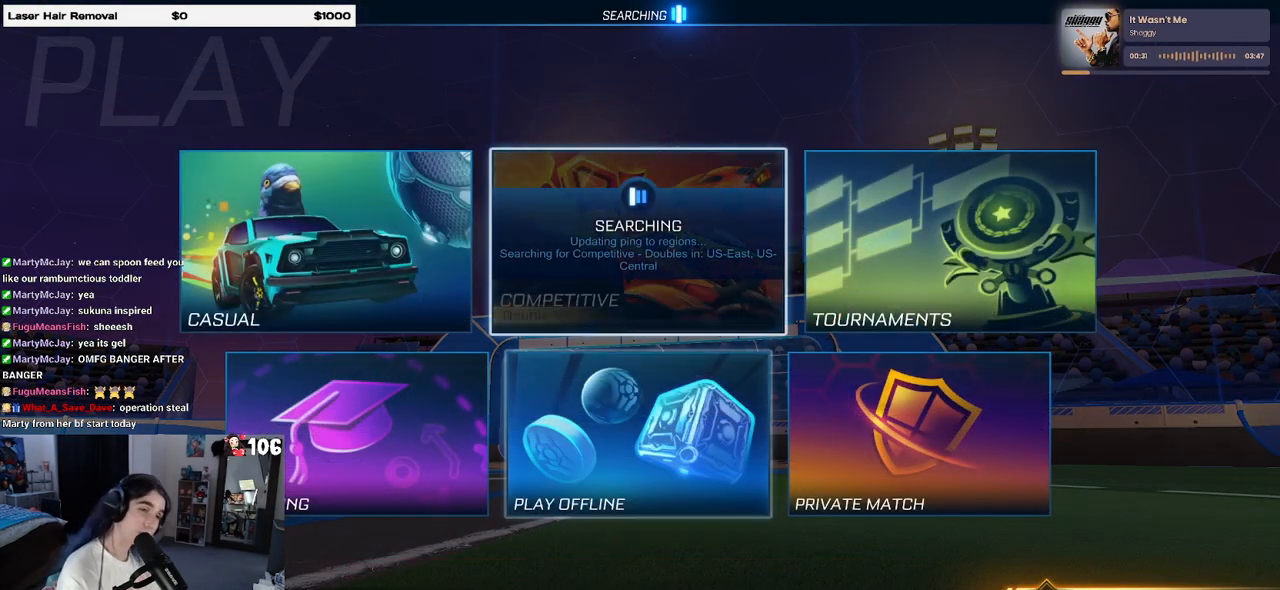
{"buttons": [], "left_stick": "center", "right_stick": "center", "events": [[133, "CIRCLE", "down"], [133, "DPAD_DOWN", "up"], [217, "CIRCLE", "up"], [400, "DPAD_DOWN", "down"], [500, "DPAD_DOWN", "up"]]}
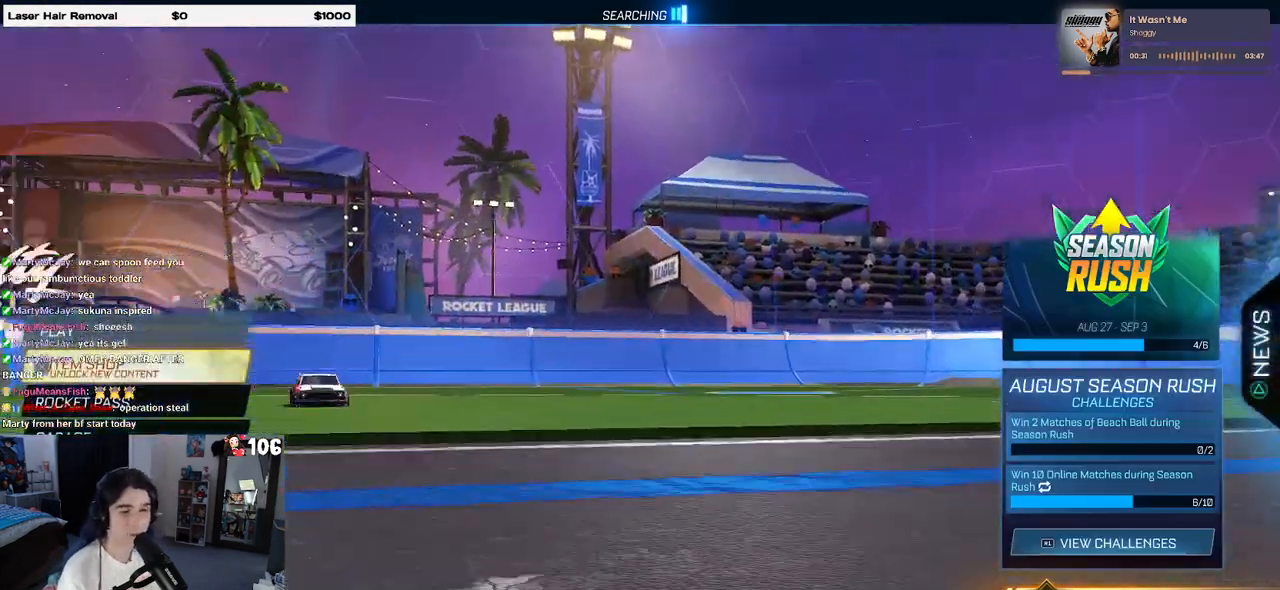
{"buttons": [], "left_stick": "center", "right_stick": "center", "events": [[217, "DPAD_UP", "down"], [350, "DPAD_UP", "up"], [367, "CROSS", "down"], [467, "CROSS", "up"]]}
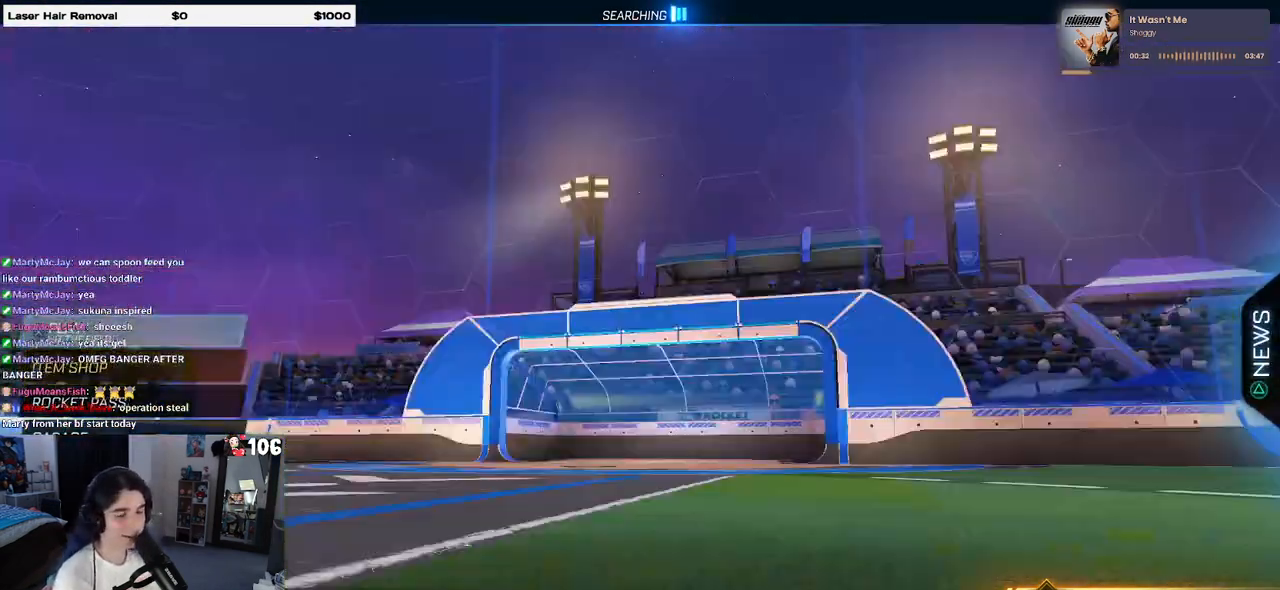
{"buttons": [], "left_stick": "center", "right_stick": "center", "events": [[317, "DPAD_DOWN", "down"], [400, "DPAD_DOWN", "up"]]}
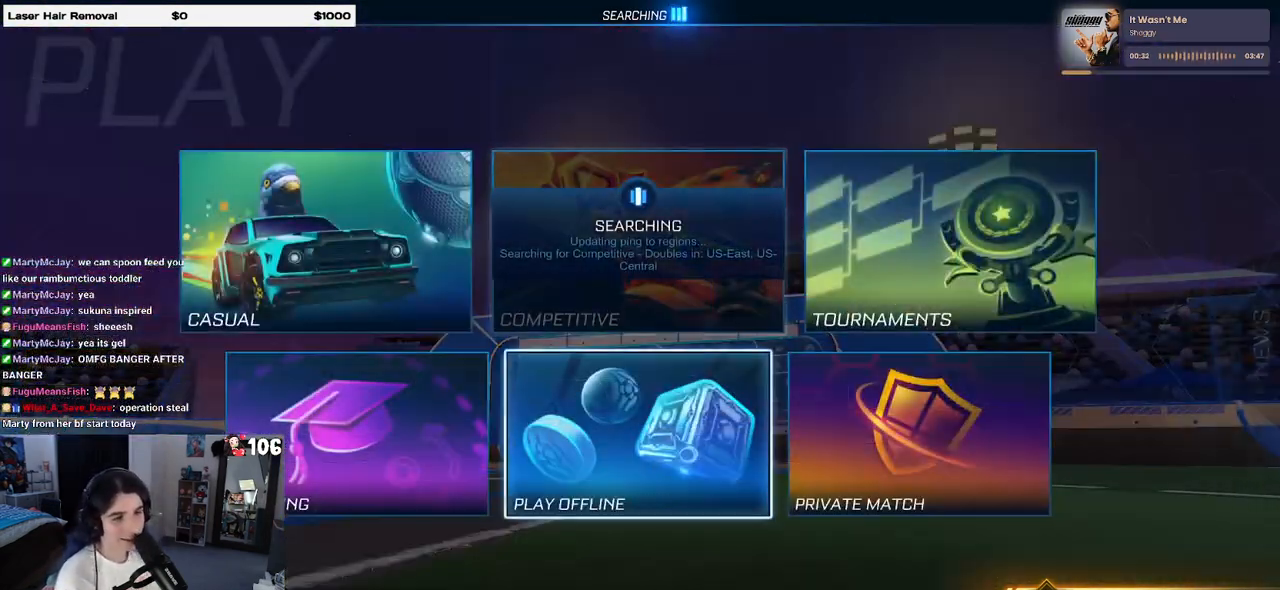
{"buttons": [], "left_stick": "center", "right_stick": "center", "events": [[17, "DPAD_LEFT", "down"], [150, "DPAD_LEFT", "up"], [367, "CROSS", "down"], [450, "CROSS", "up"]]}
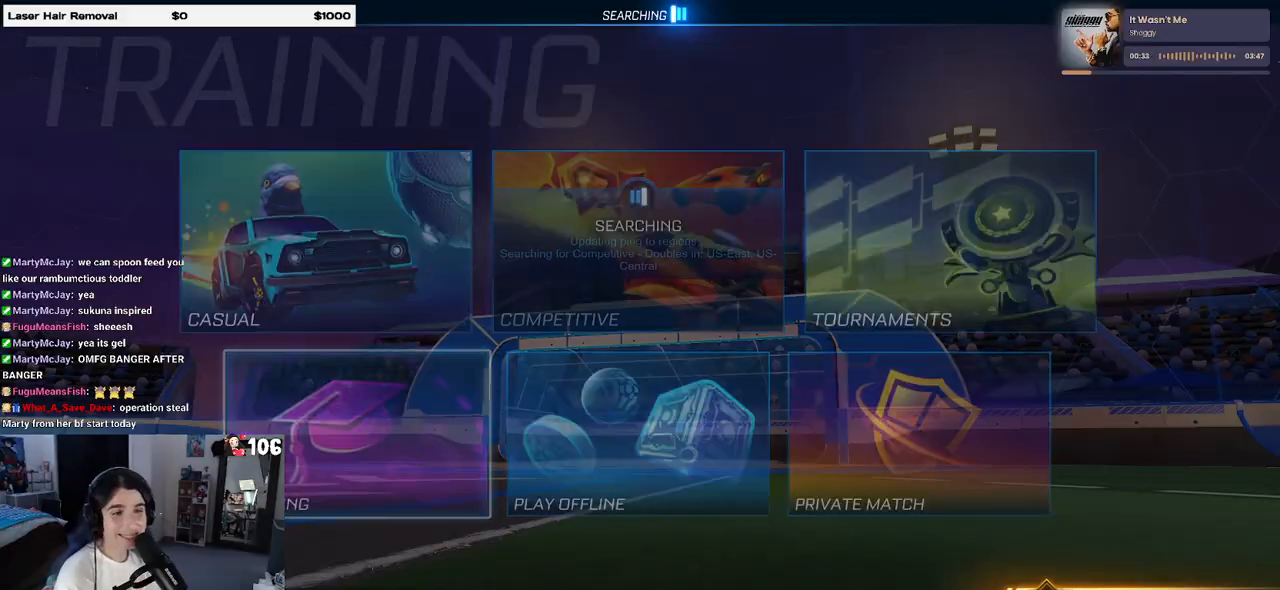
{"buttons": ["CROSS"], "left_stick": "center", "right_stick": "center", "events": [[483, "CROSS", "down"]]}
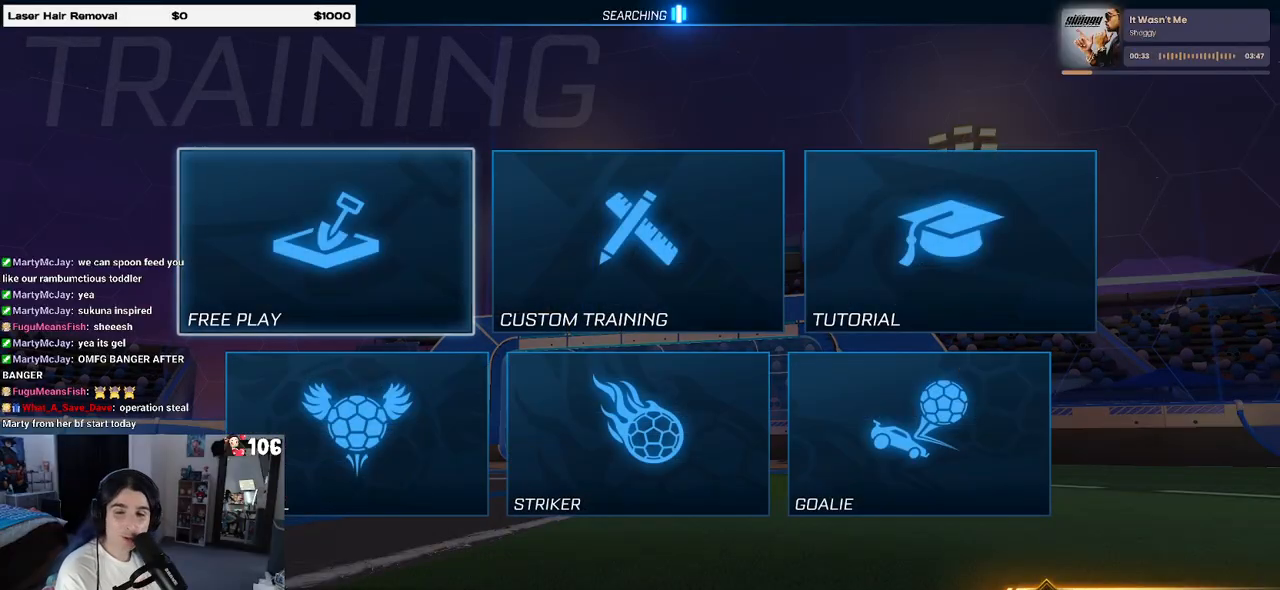
{"buttons": [], "left_stick": "center", "right_stick": "center", "events": [[83, "CROSS", "up"], [350, "CROSS", "down"], [467, "CROSS", "up"]]}
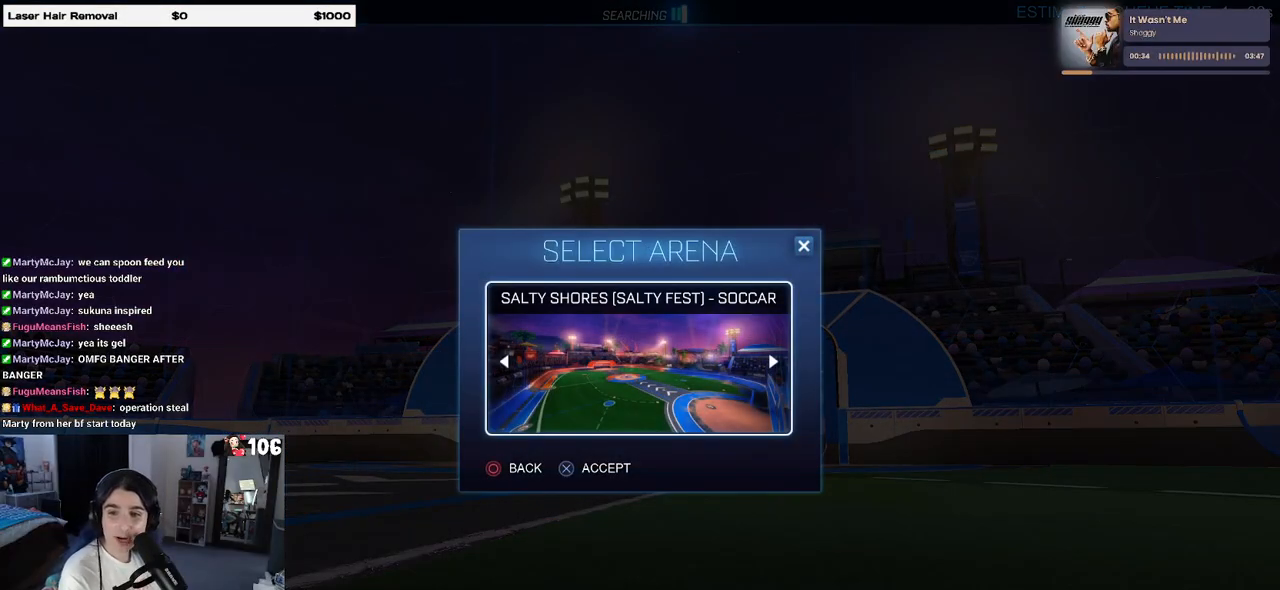
{"buttons": [], "left_stick": "center", "right_stick": "center", "events": [[83, "CROSS", "down"], [183, "CROSS", "up"]]}